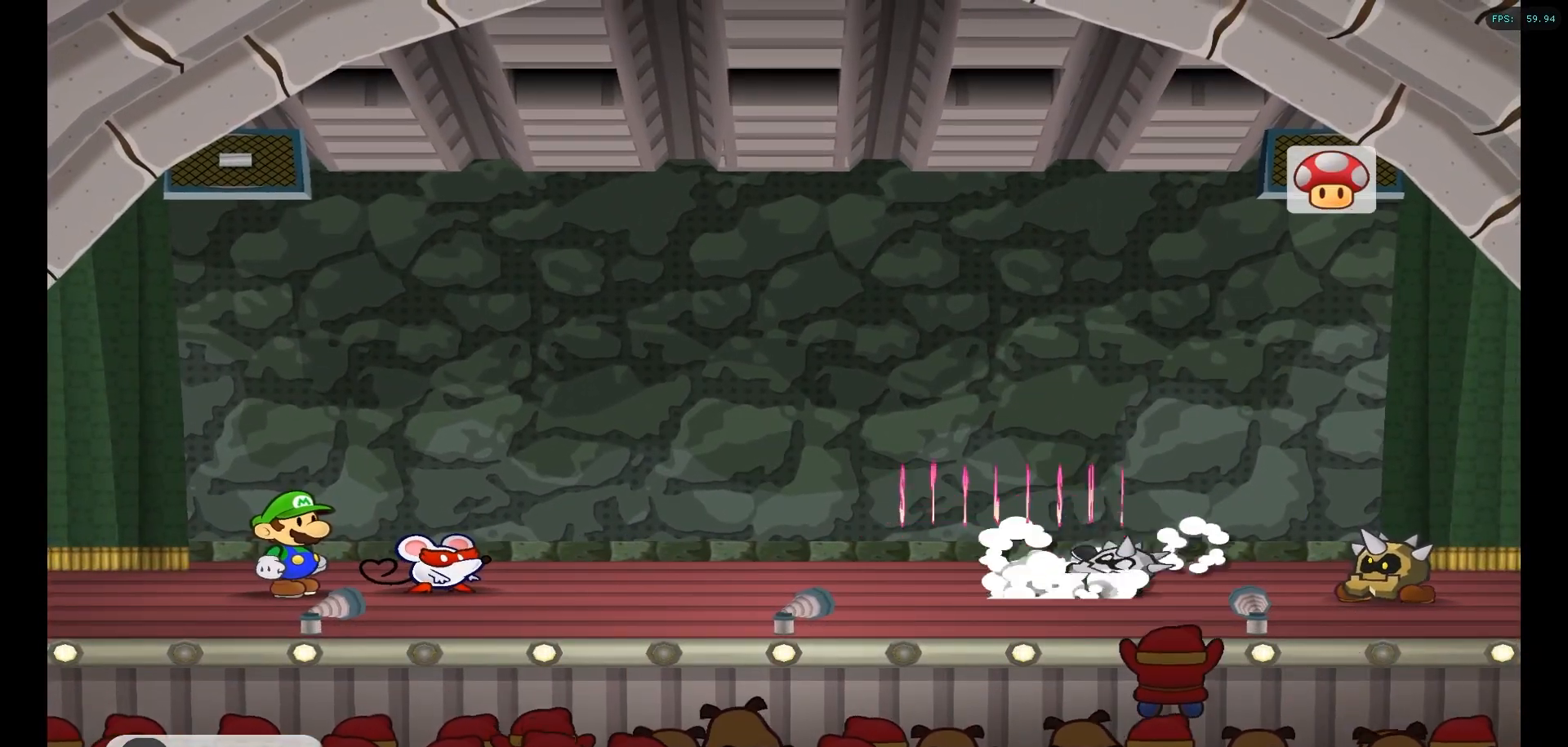
Gameplay with a controller (Nintendo layout); each line is a JSON object with the inputs held at the frame after it. "events" lists button and stick changes between this image and that frame as [ms after this image, input, new state], when the widget could be followed in between. Not read: L3 R3.
{"buttons": [], "left_stick": "center", "right_stick": "center", "events": []}
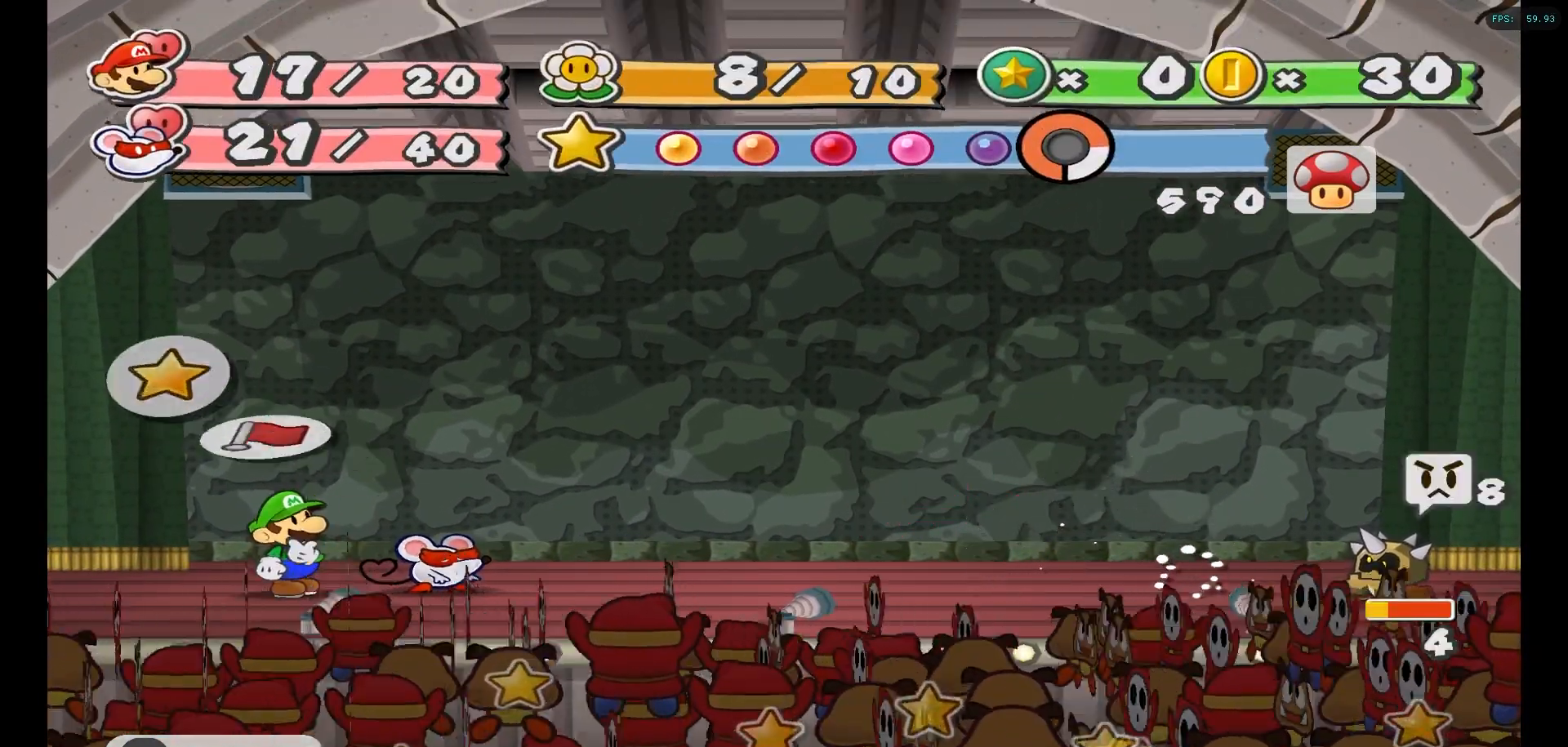
{"buttons": [], "left_stick": "center", "right_stick": "center", "events": []}
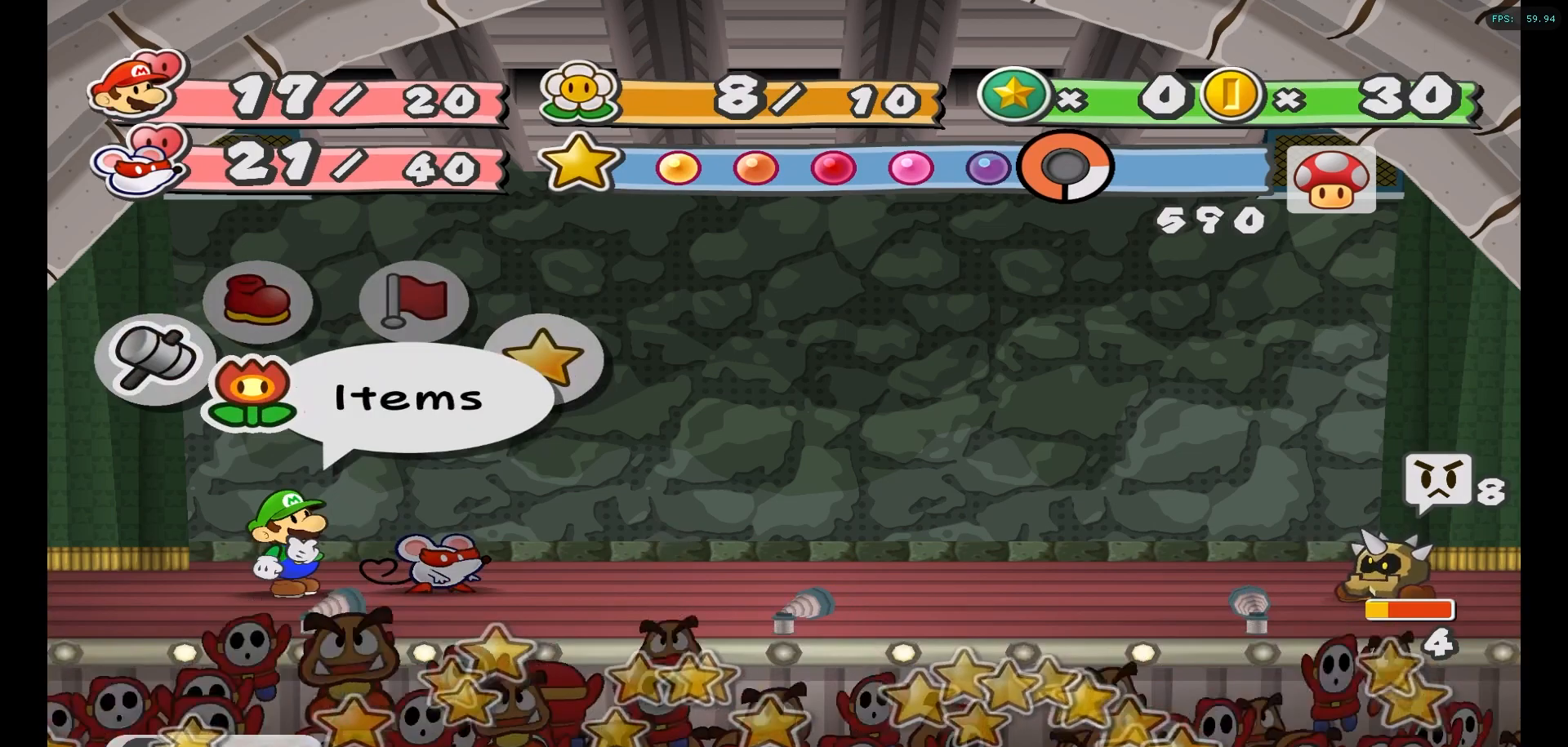
{"buttons": [], "left_stick": "left", "right_stick": "center", "events": [[167, "left_stick", "left"], [367, "left_stick", "center"], [417, "left_stick", "left"]]}
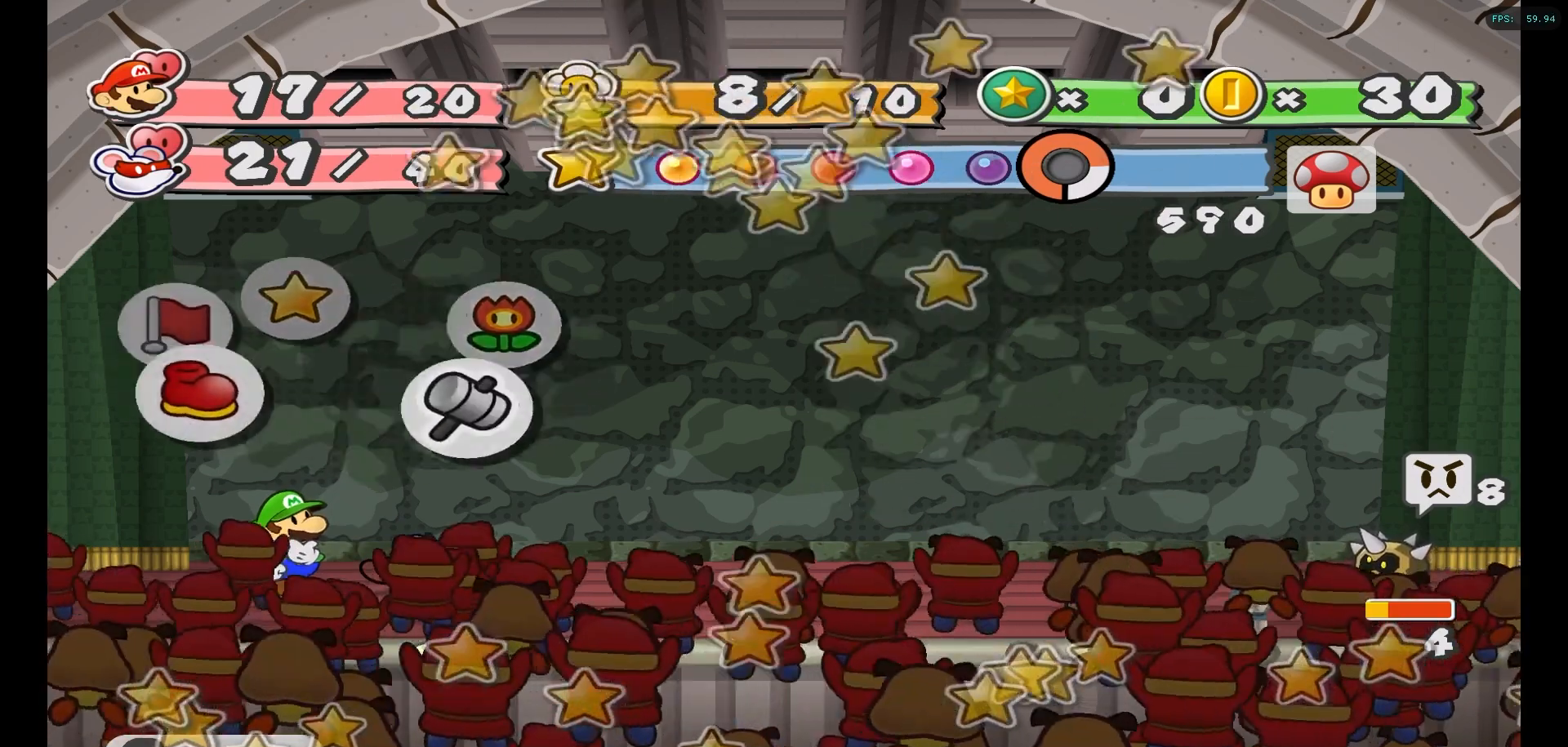
{"buttons": [], "left_stick": "center", "right_stick": "center", "events": [[50, "left_stick", "center"], [167, "A", "down"], [300, "A", "up"]]}
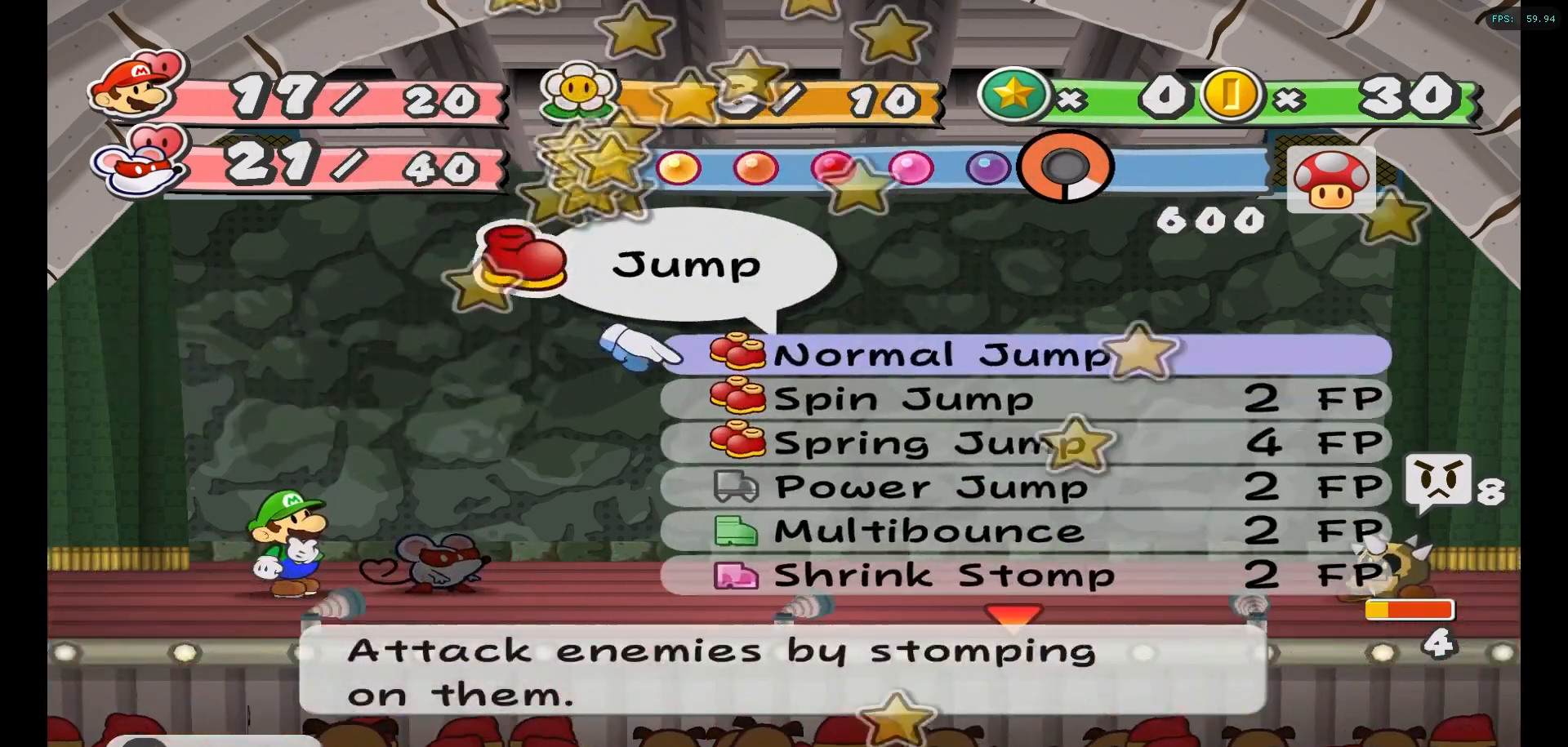
{"buttons": [], "left_stick": "center", "right_stick": "center", "events": []}
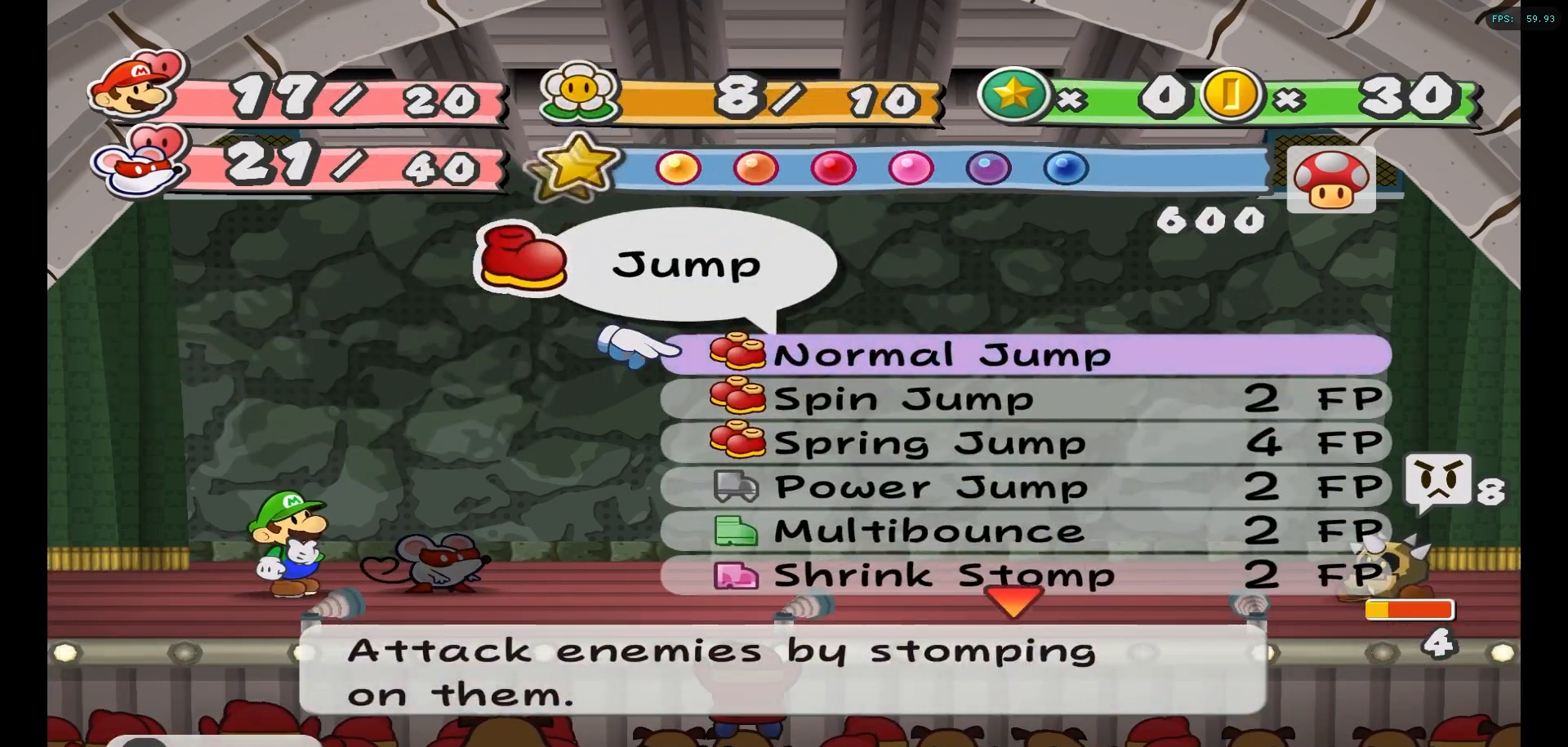
{"buttons": [], "left_stick": "center", "right_stick": "center", "events": []}
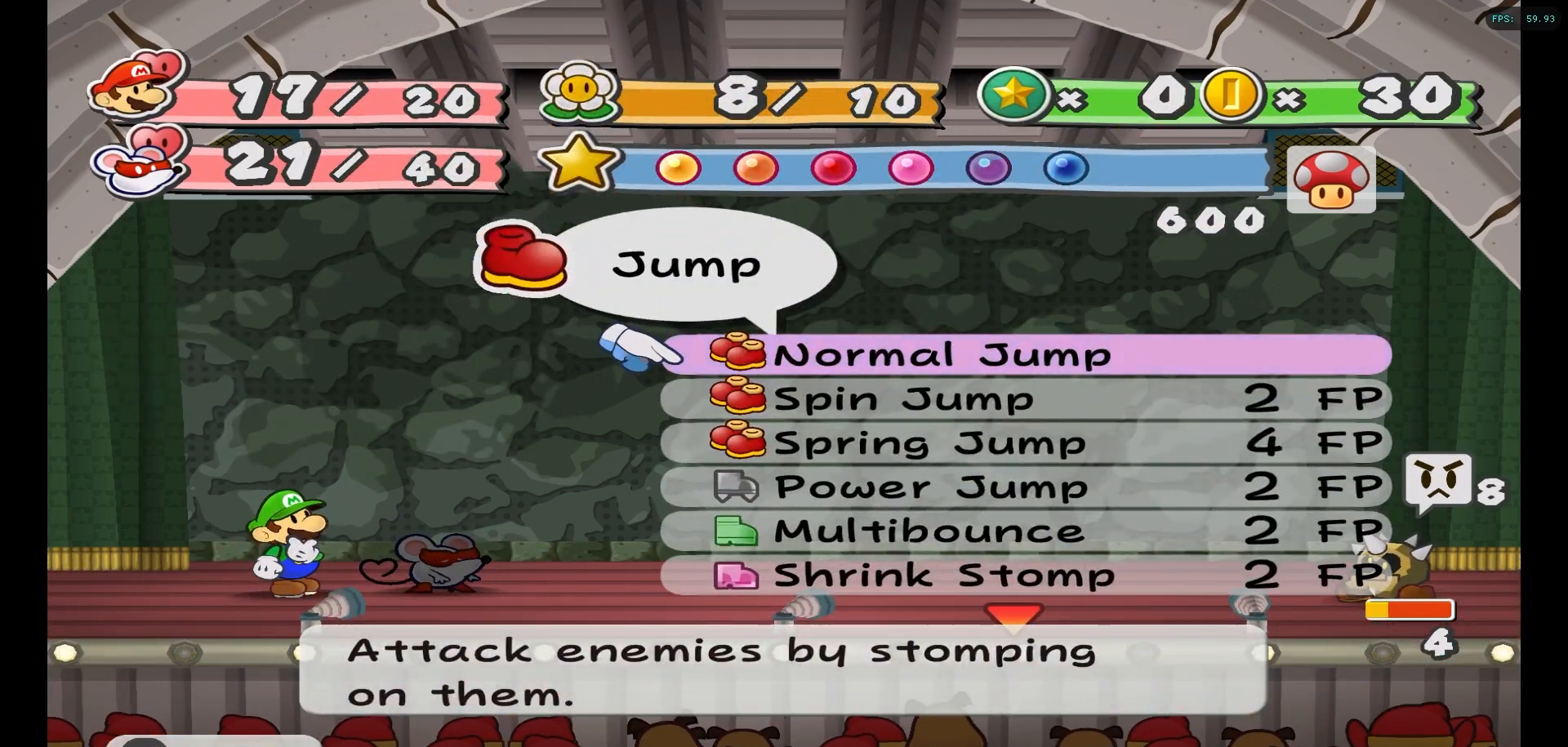
{"buttons": [], "left_stick": "center", "right_stick": "center", "events": [[133, "A", "down"], [217, "A", "up"]]}
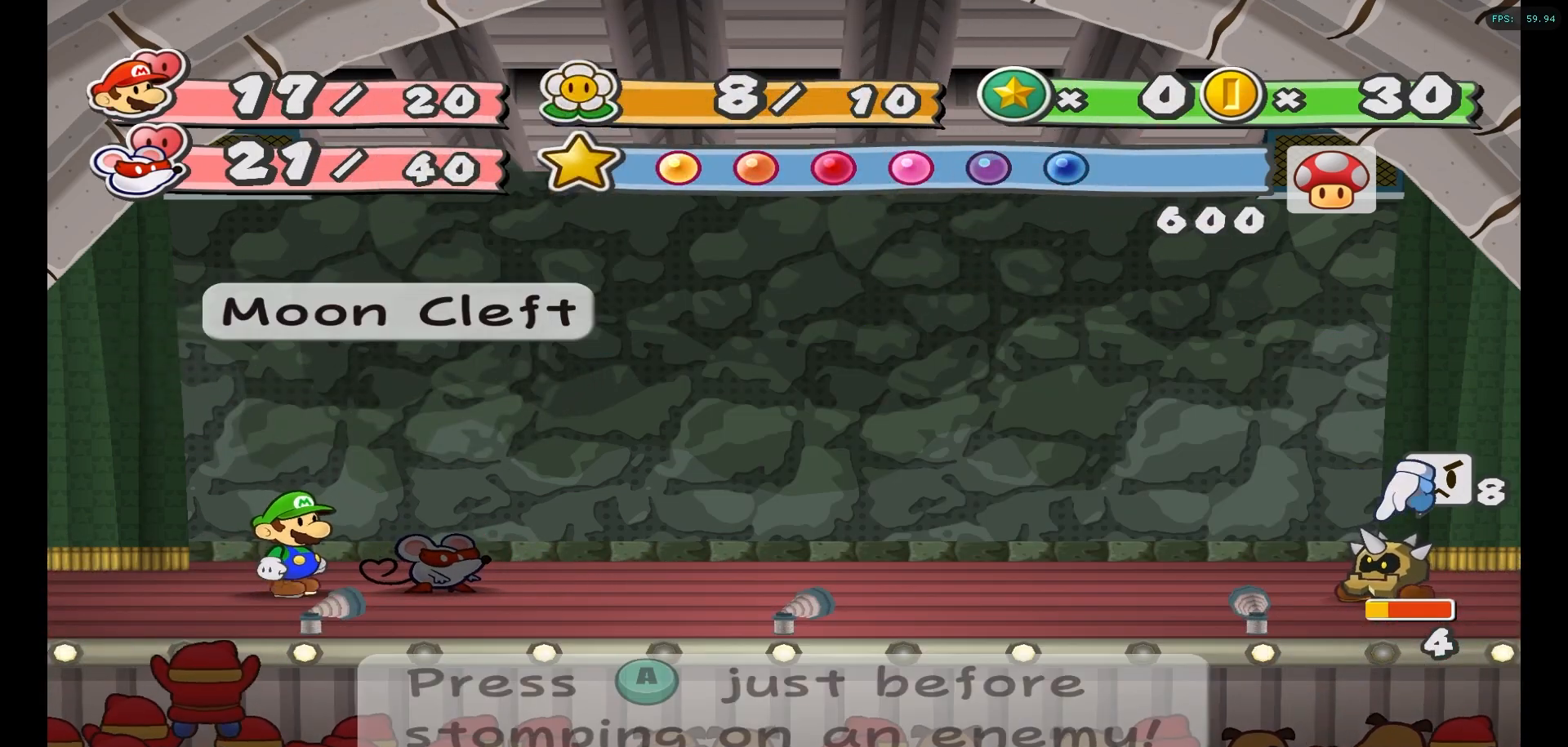
{"buttons": [], "left_stick": "center", "right_stick": "center", "events": []}
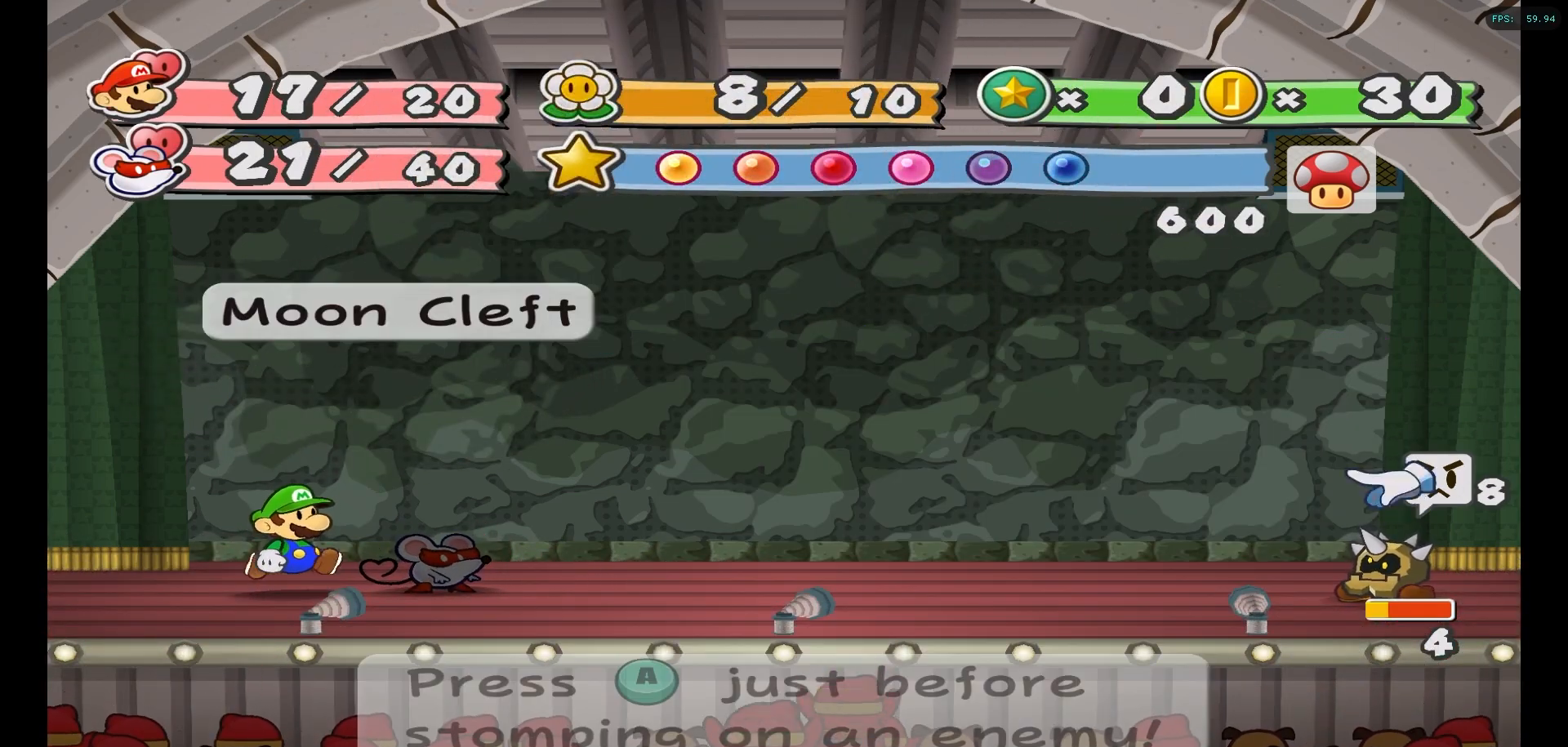
{"buttons": [], "left_stick": "center", "right_stick": "center", "events": []}
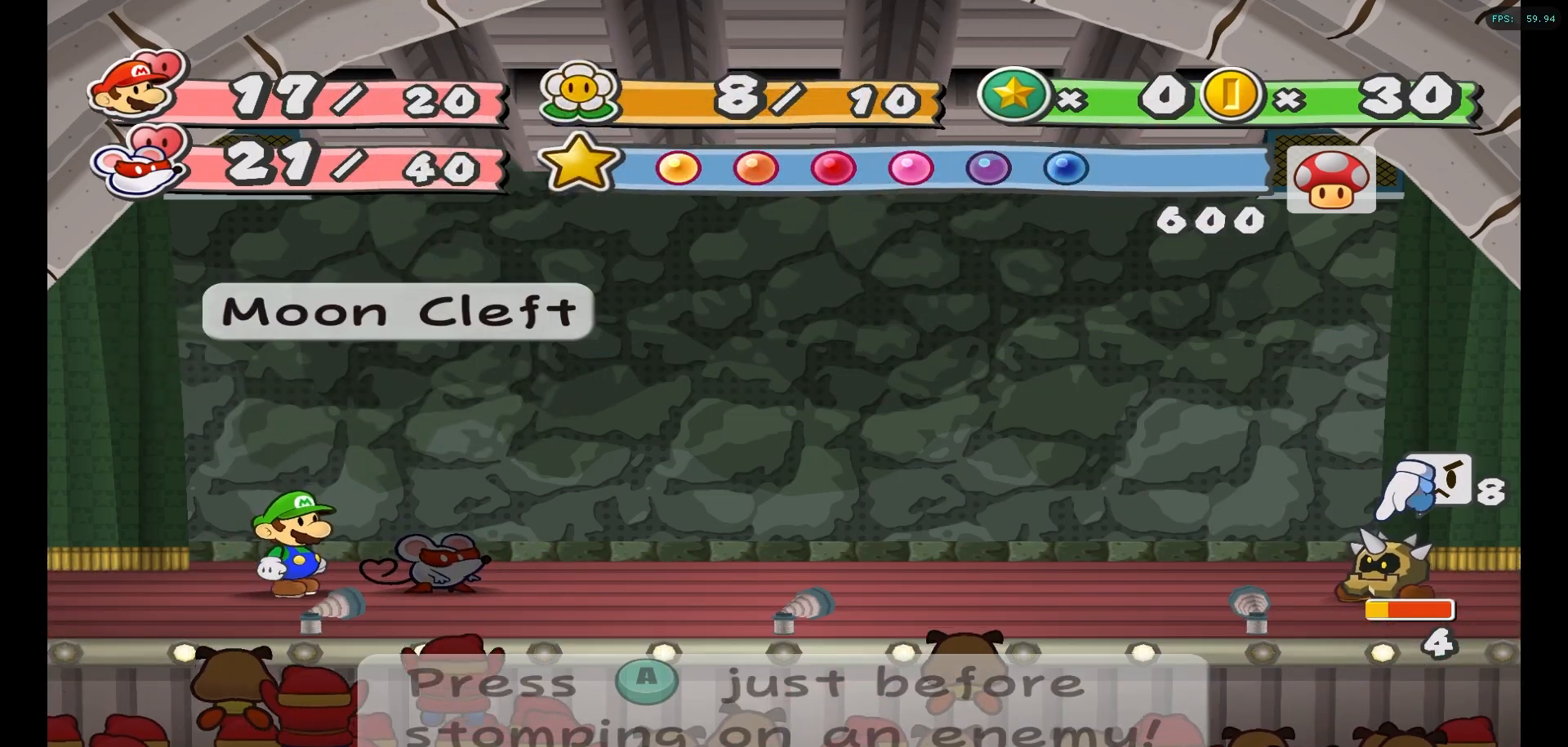
{"buttons": [], "left_stick": "center", "right_stick": "center", "events": []}
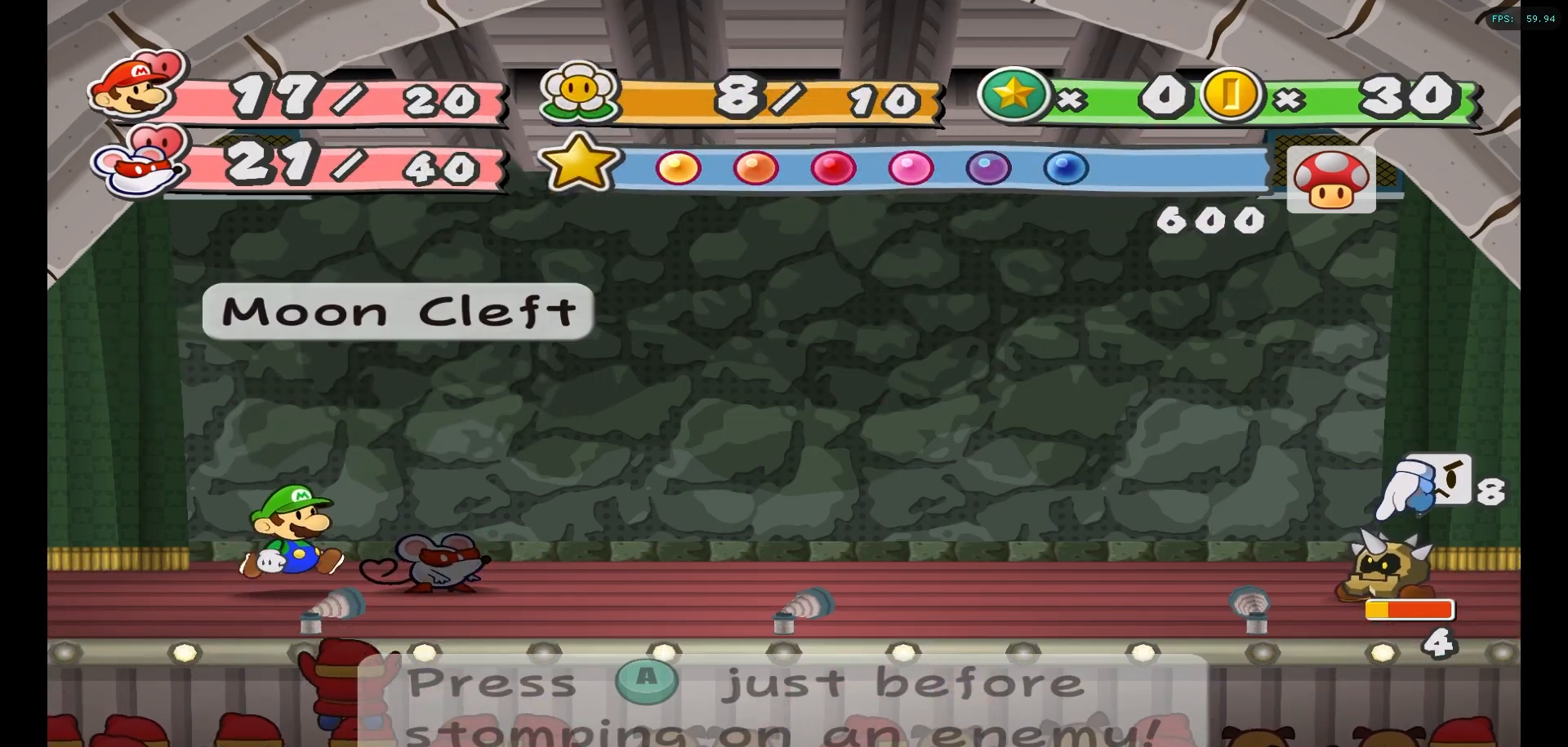
{"buttons": [], "left_stick": "center", "right_stick": "center", "events": []}
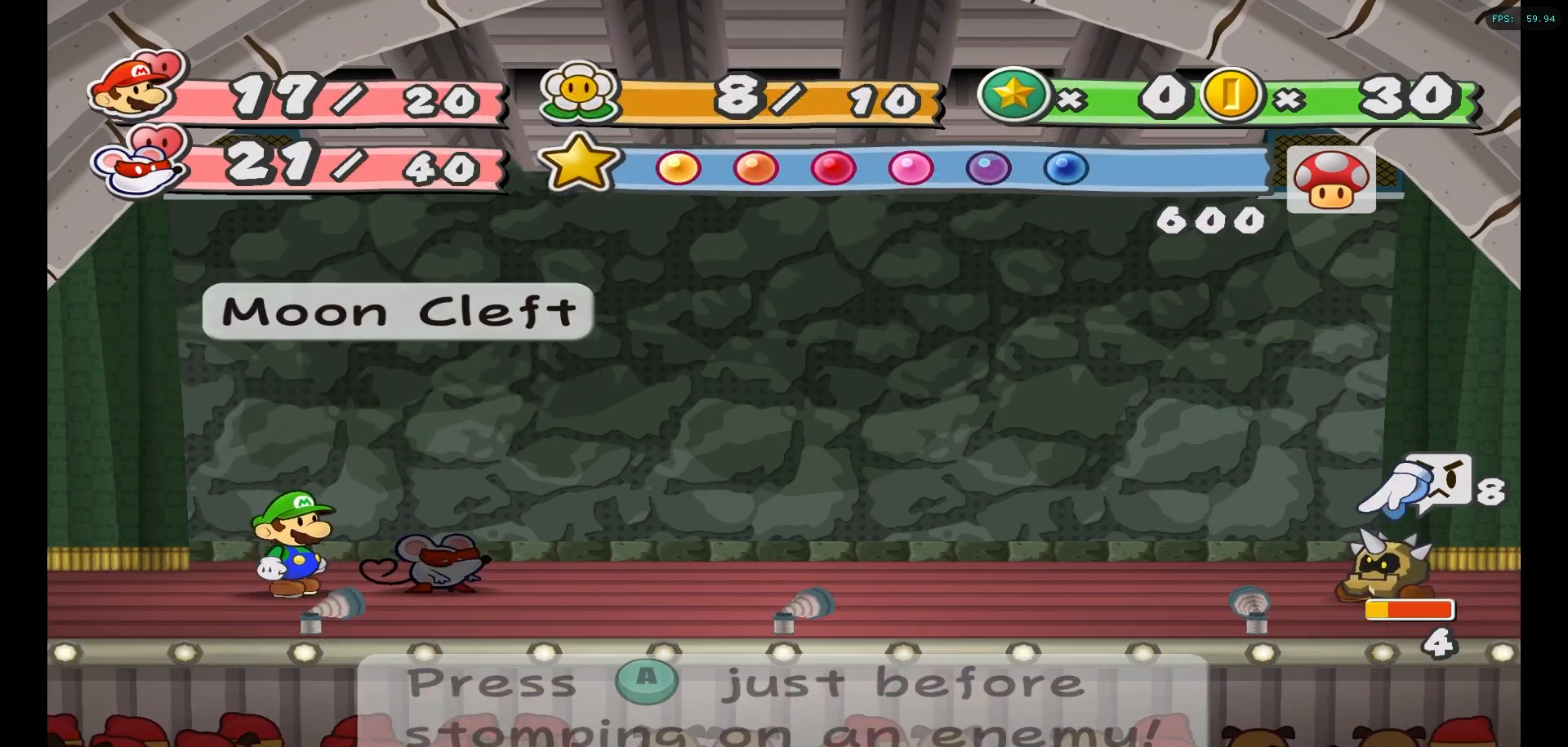
{"buttons": [], "left_stick": "center", "right_stick": "center", "events": []}
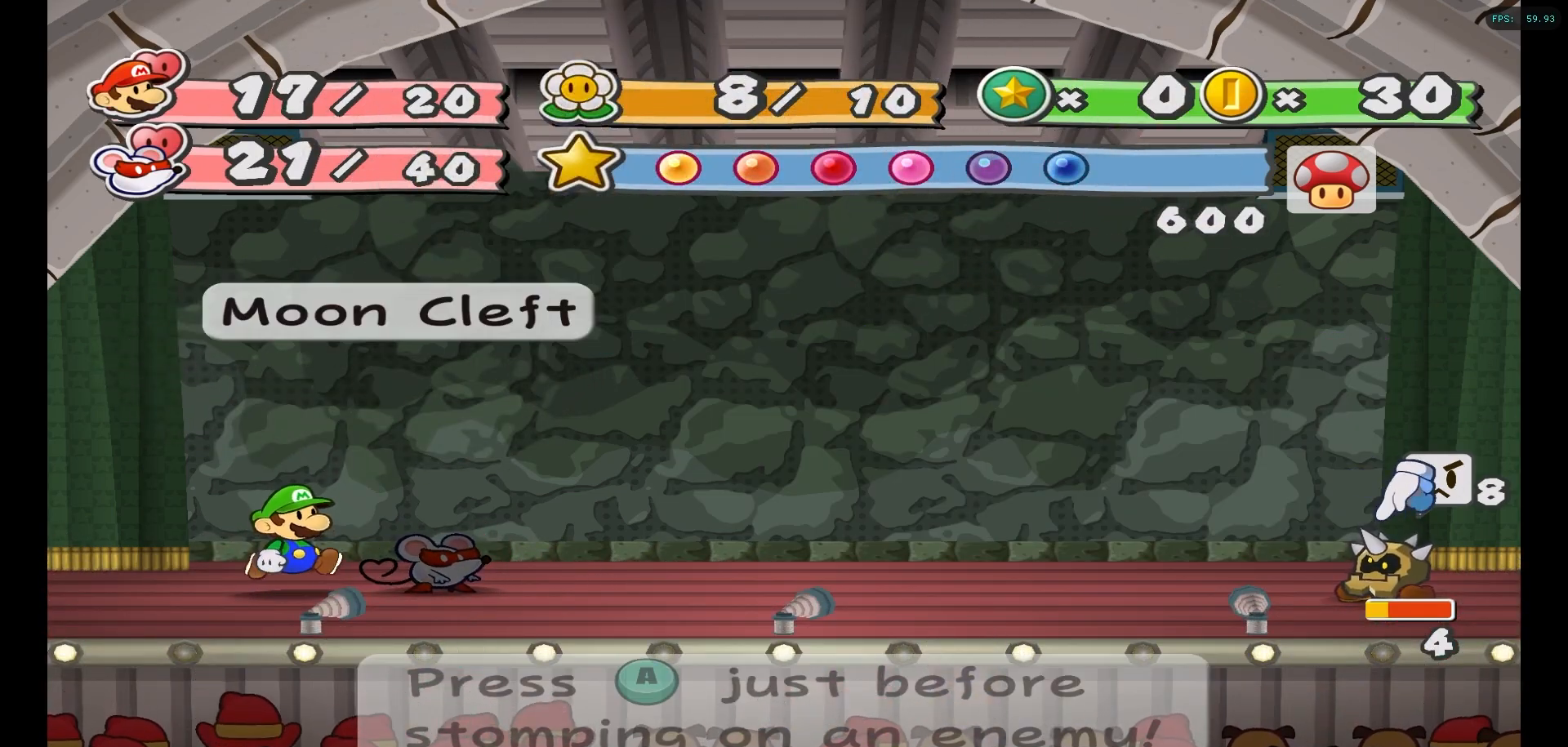
{"buttons": [], "left_stick": "center", "right_stick": "center", "events": []}
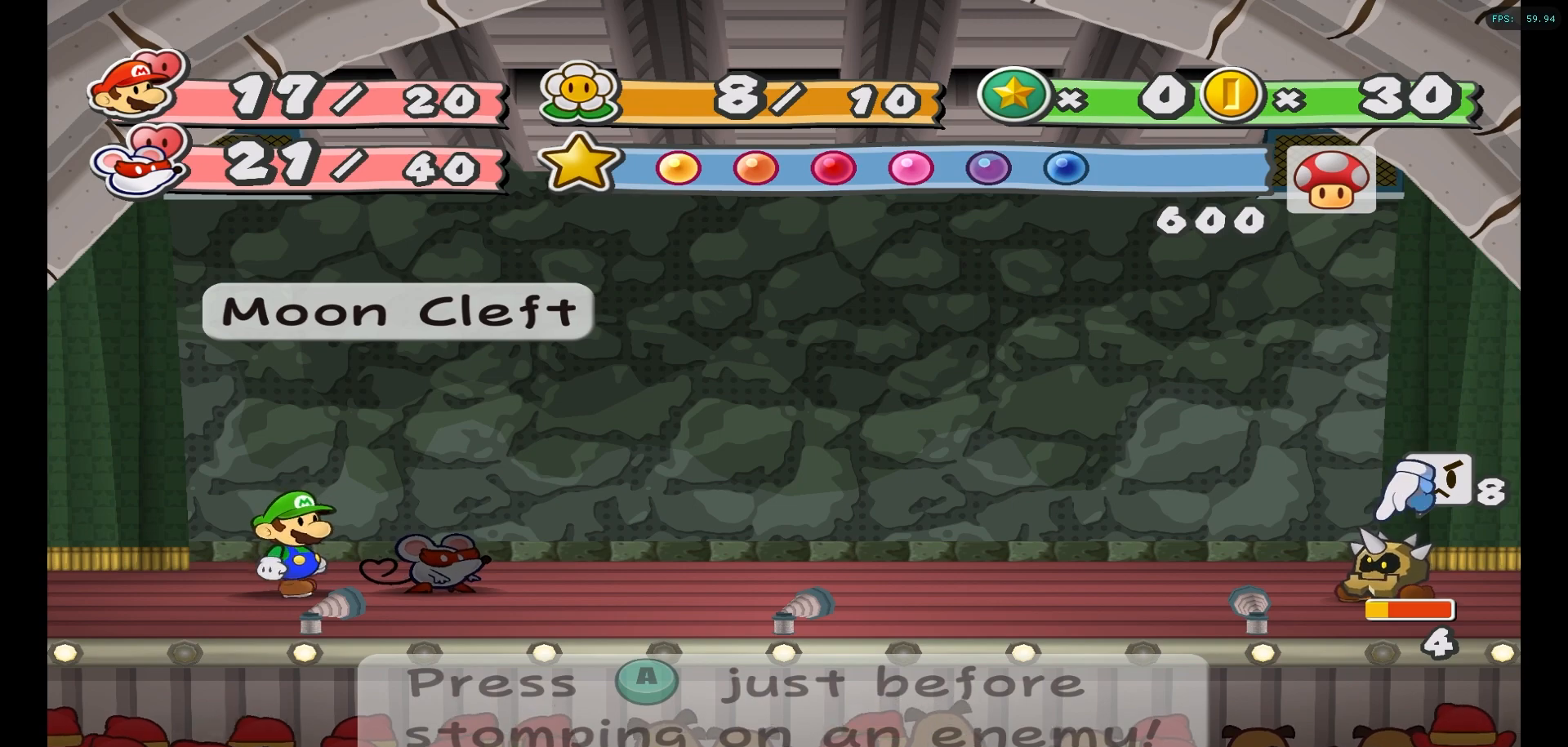
{"buttons": ["A"], "left_stick": "center", "right_stick": "center", "events": [[433, "A", "down"]]}
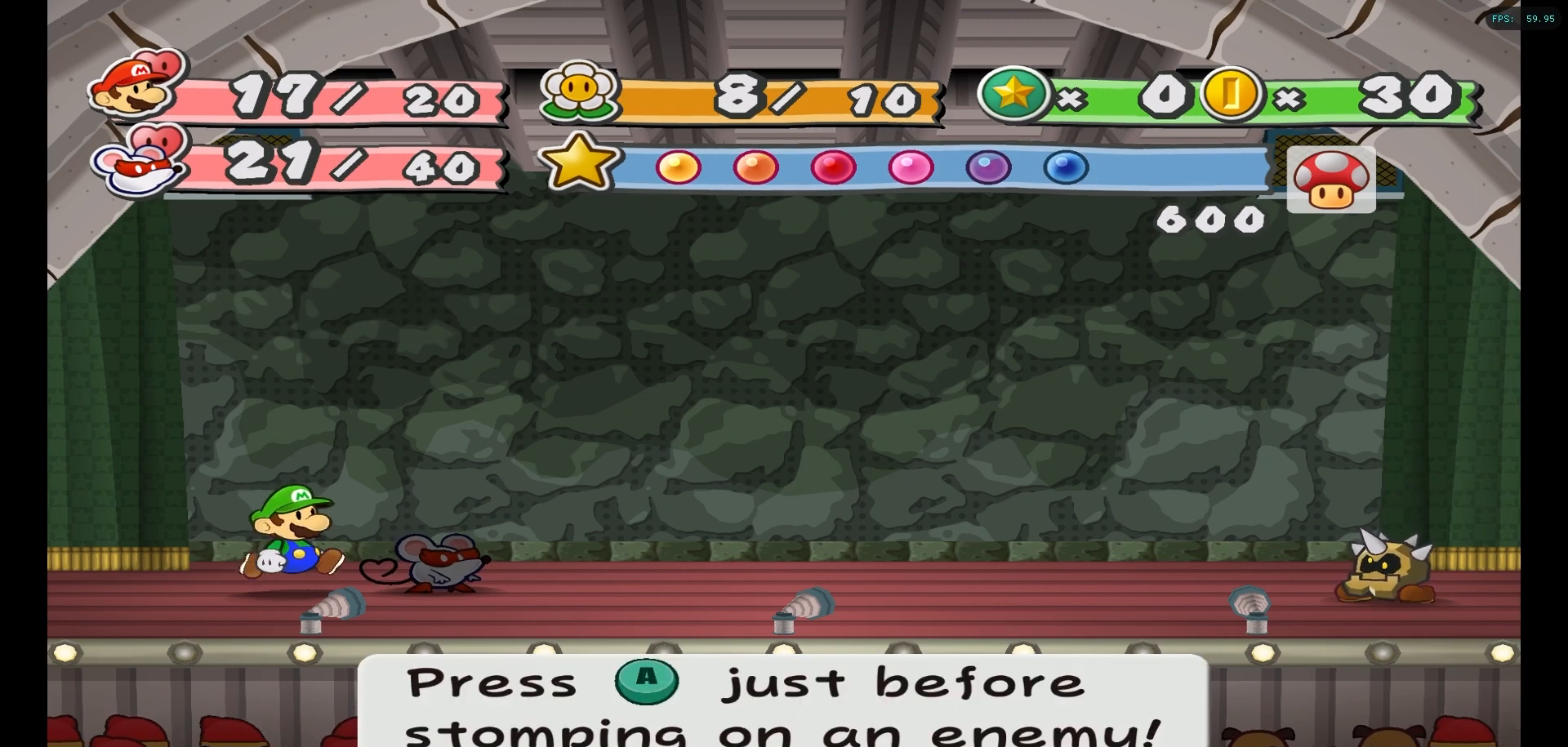
{"buttons": [], "left_stick": "center", "right_stick": "center", "events": [[17, "A", "up"]]}
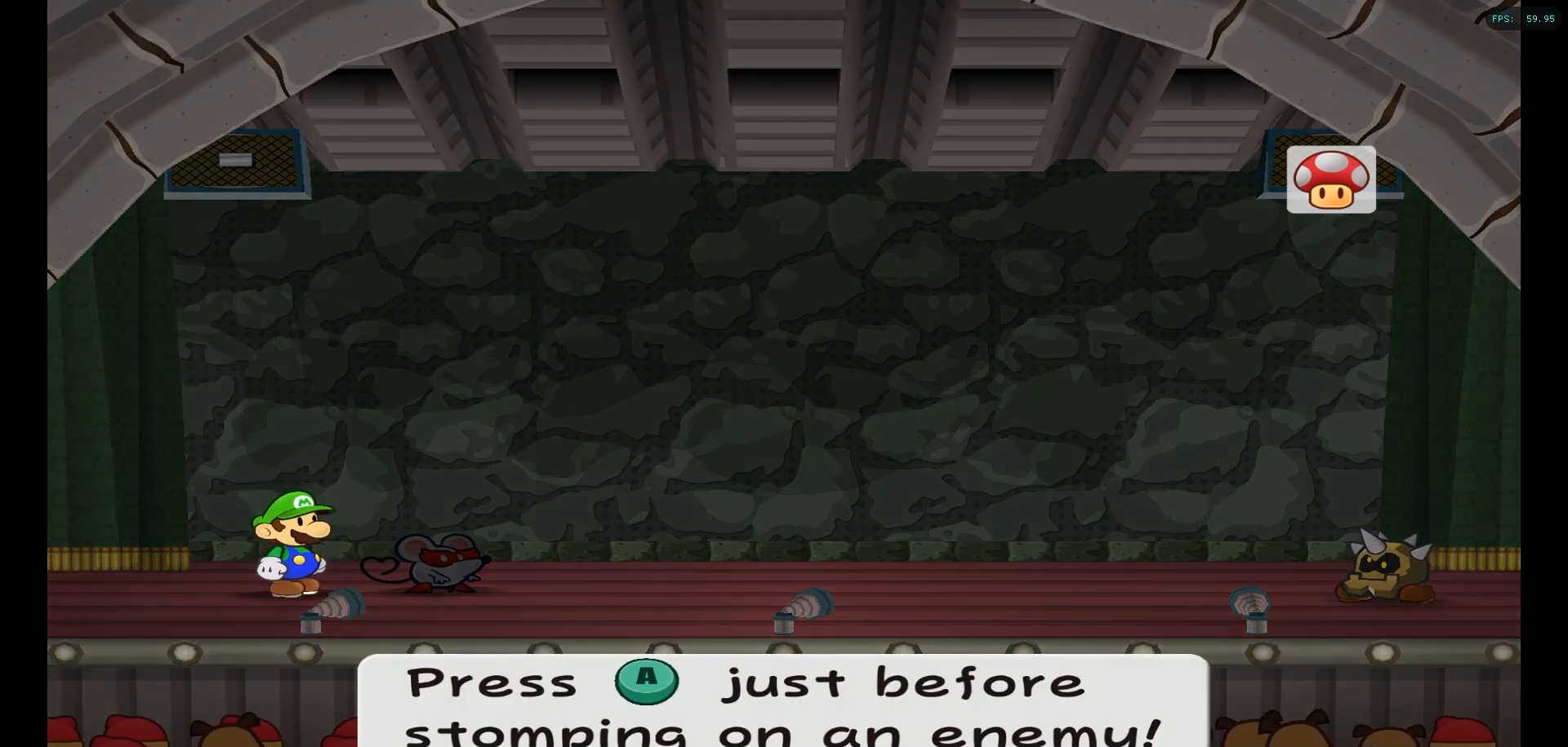
{"buttons": [], "left_stick": "center", "right_stick": "center", "events": []}
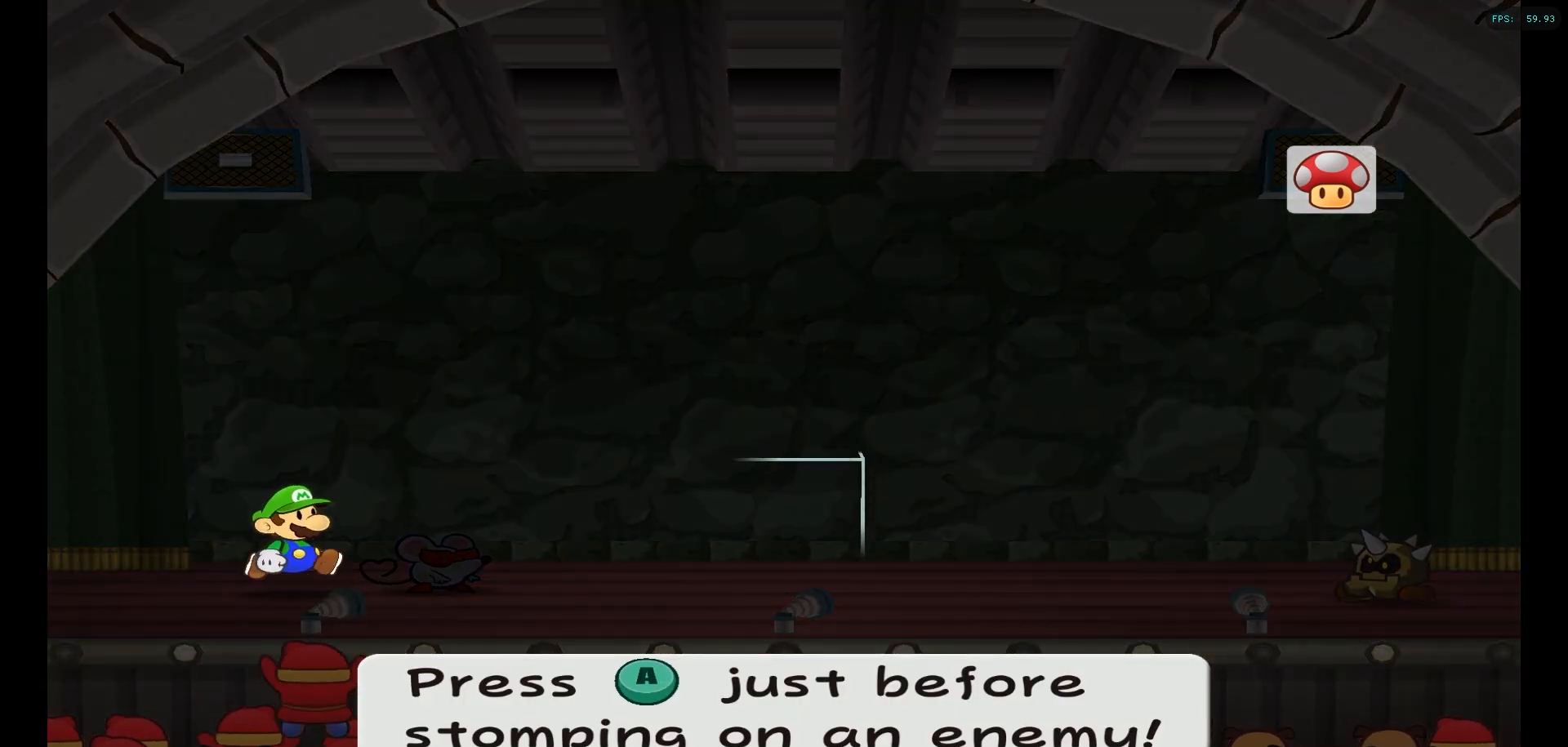
{"buttons": [], "left_stick": "center", "right_stick": "center", "events": []}
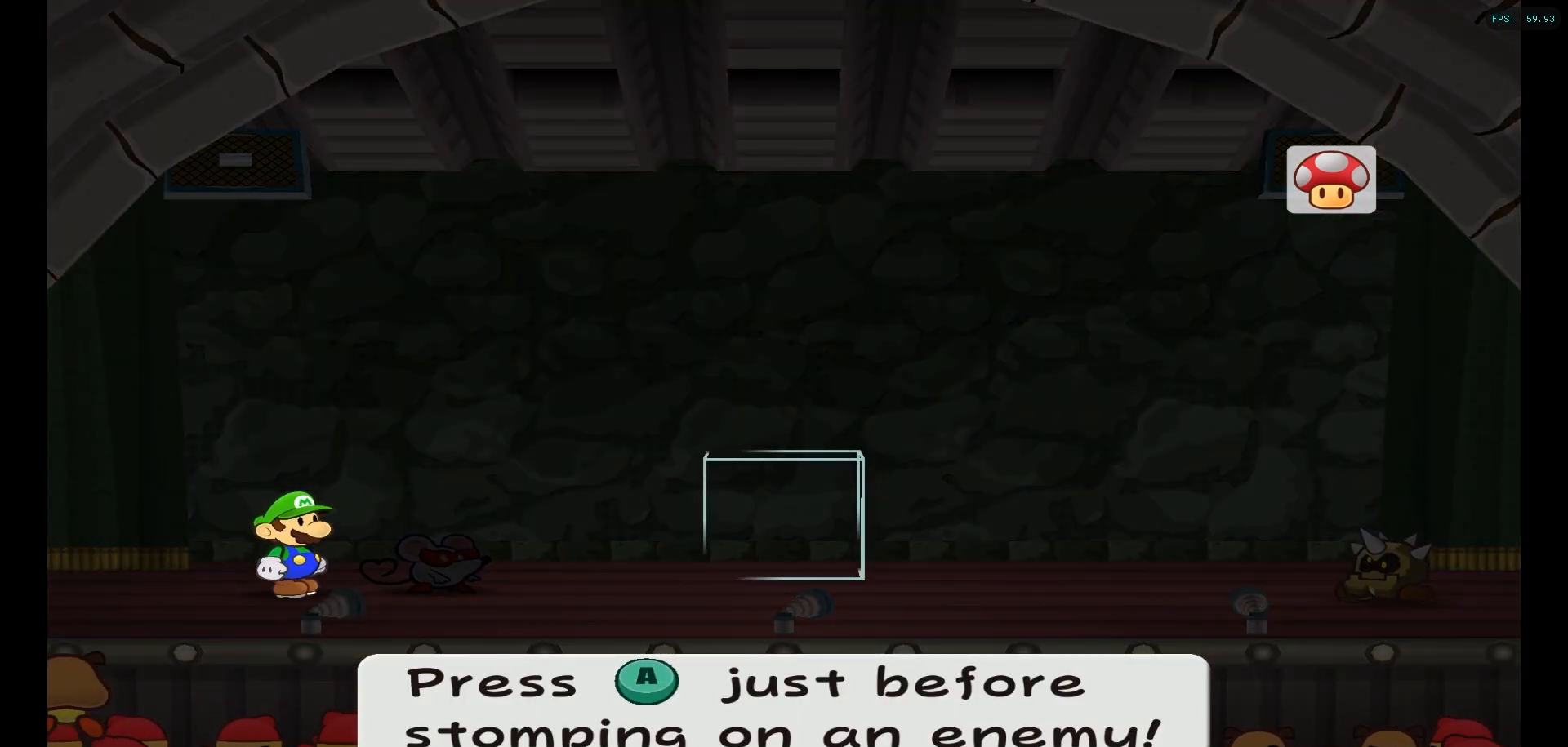
{"buttons": [], "left_stick": "center", "right_stick": "center", "events": []}
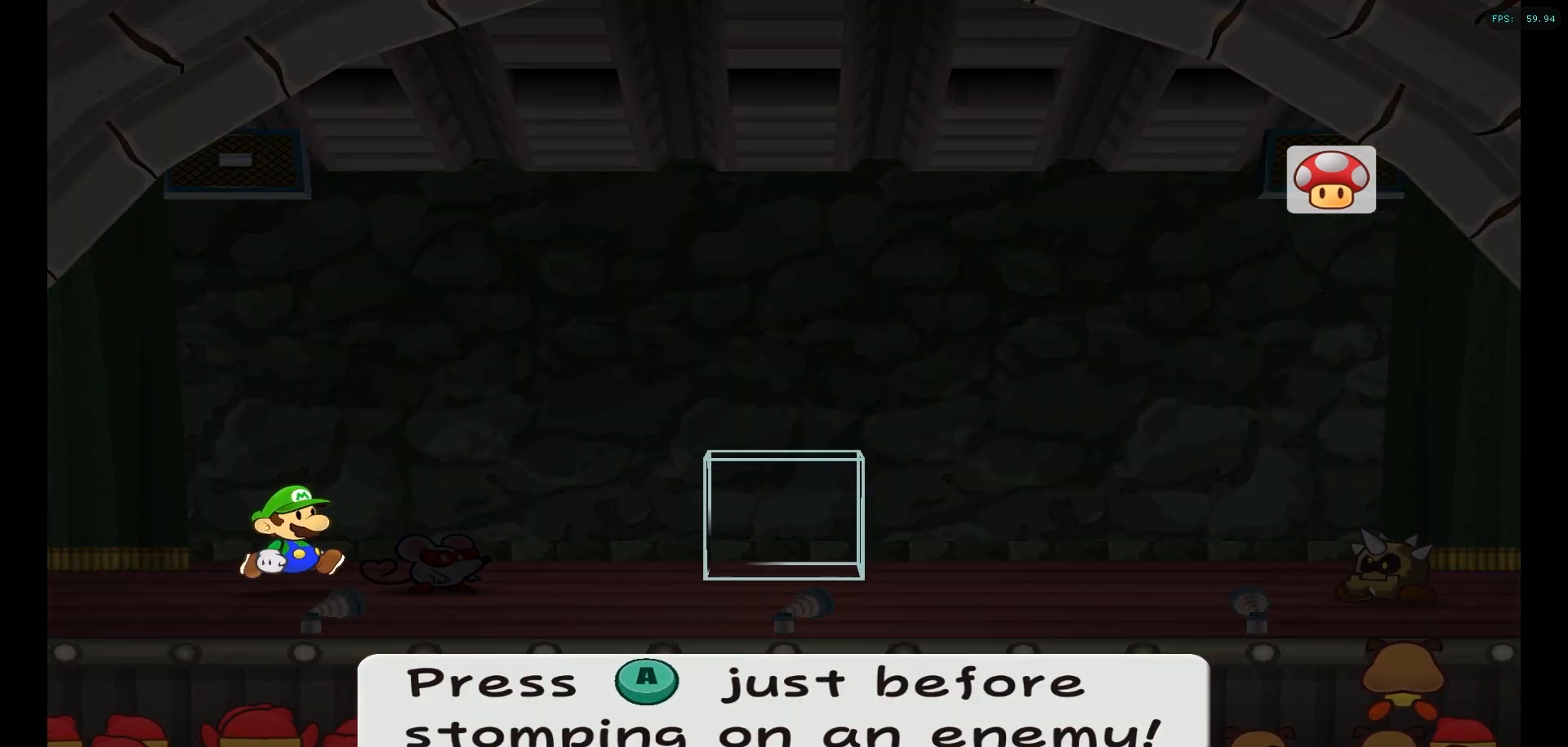
{"buttons": [], "left_stick": "center", "right_stick": "center", "events": []}
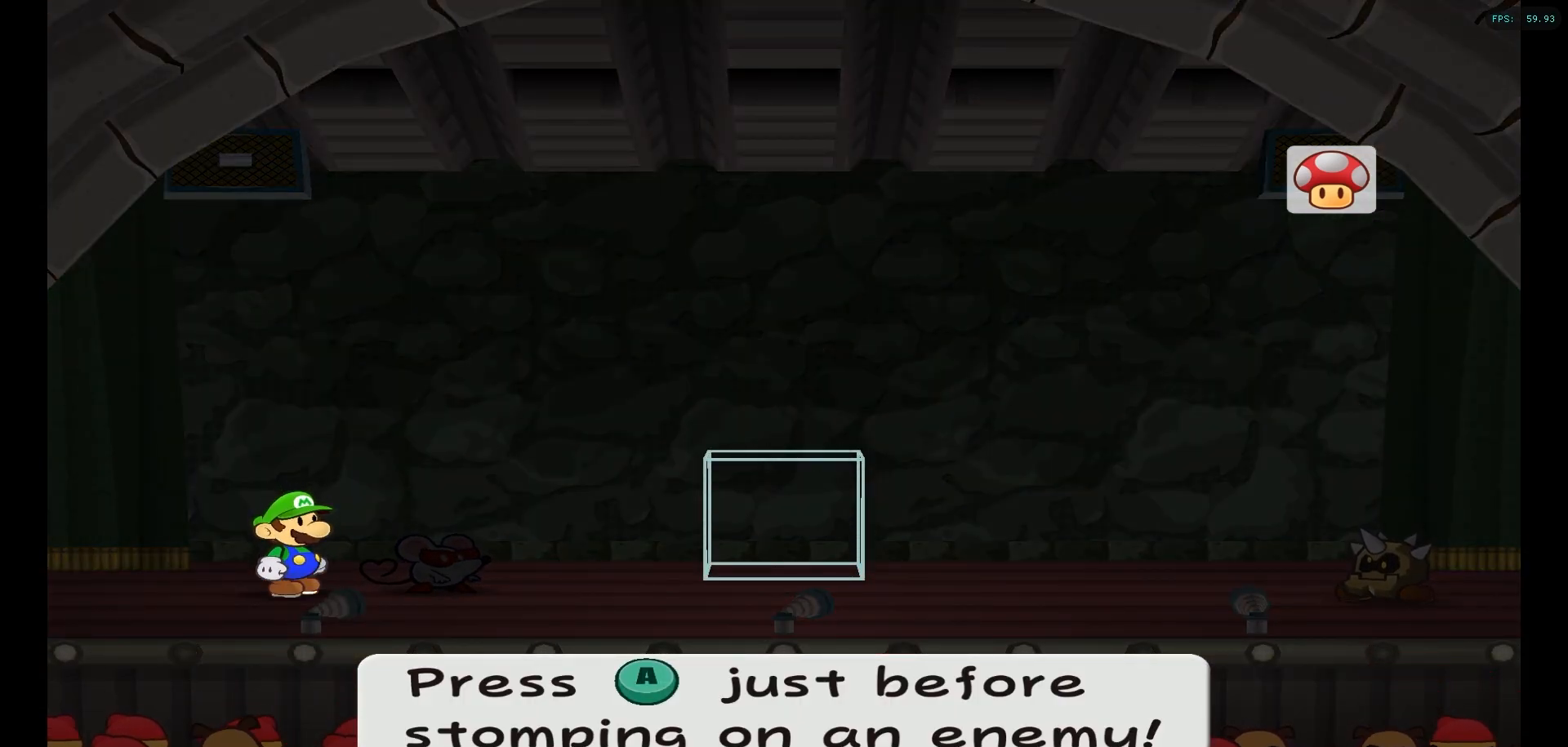
{"buttons": [], "left_stick": "center", "right_stick": "center", "events": []}
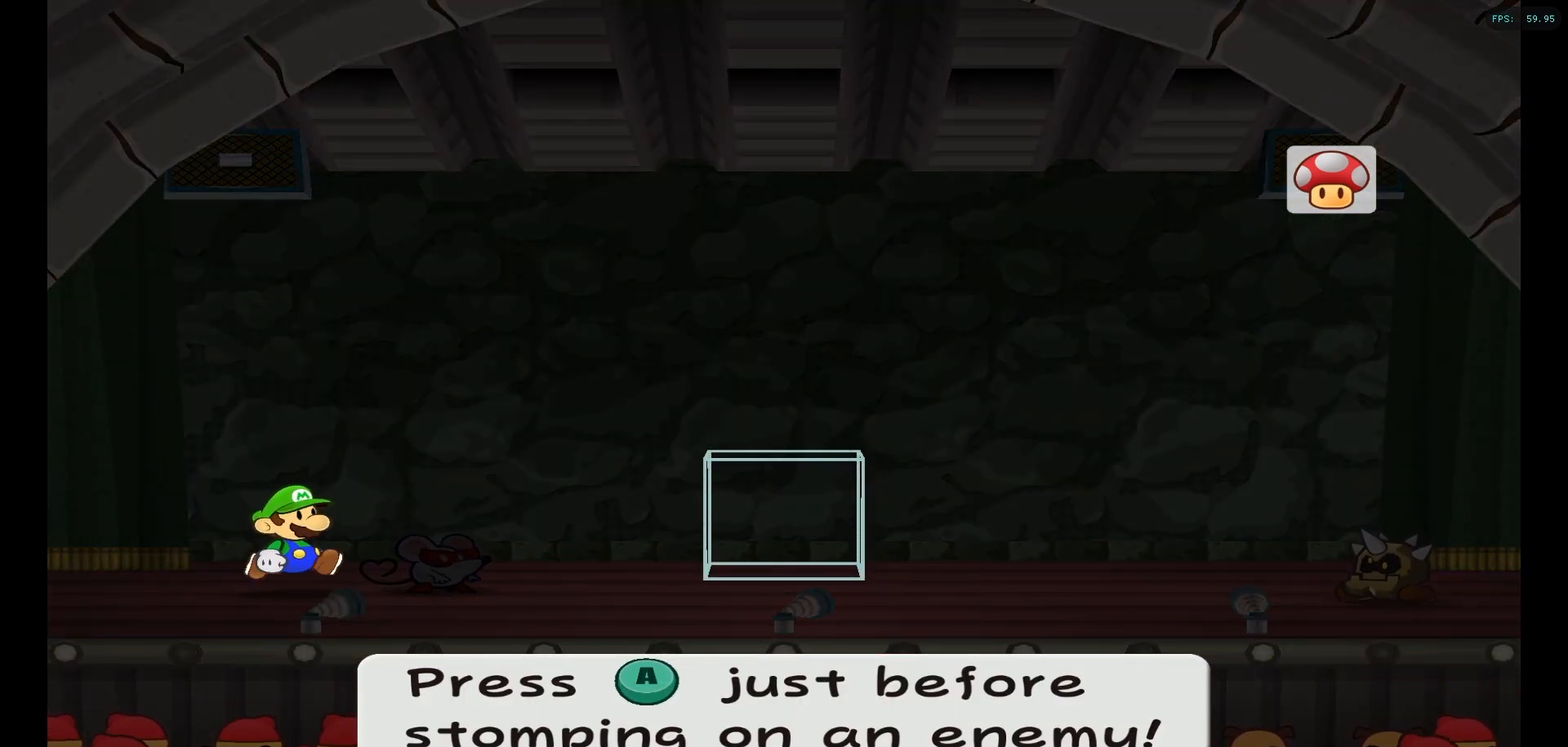
{"buttons": [], "left_stick": "center", "right_stick": "center", "events": []}
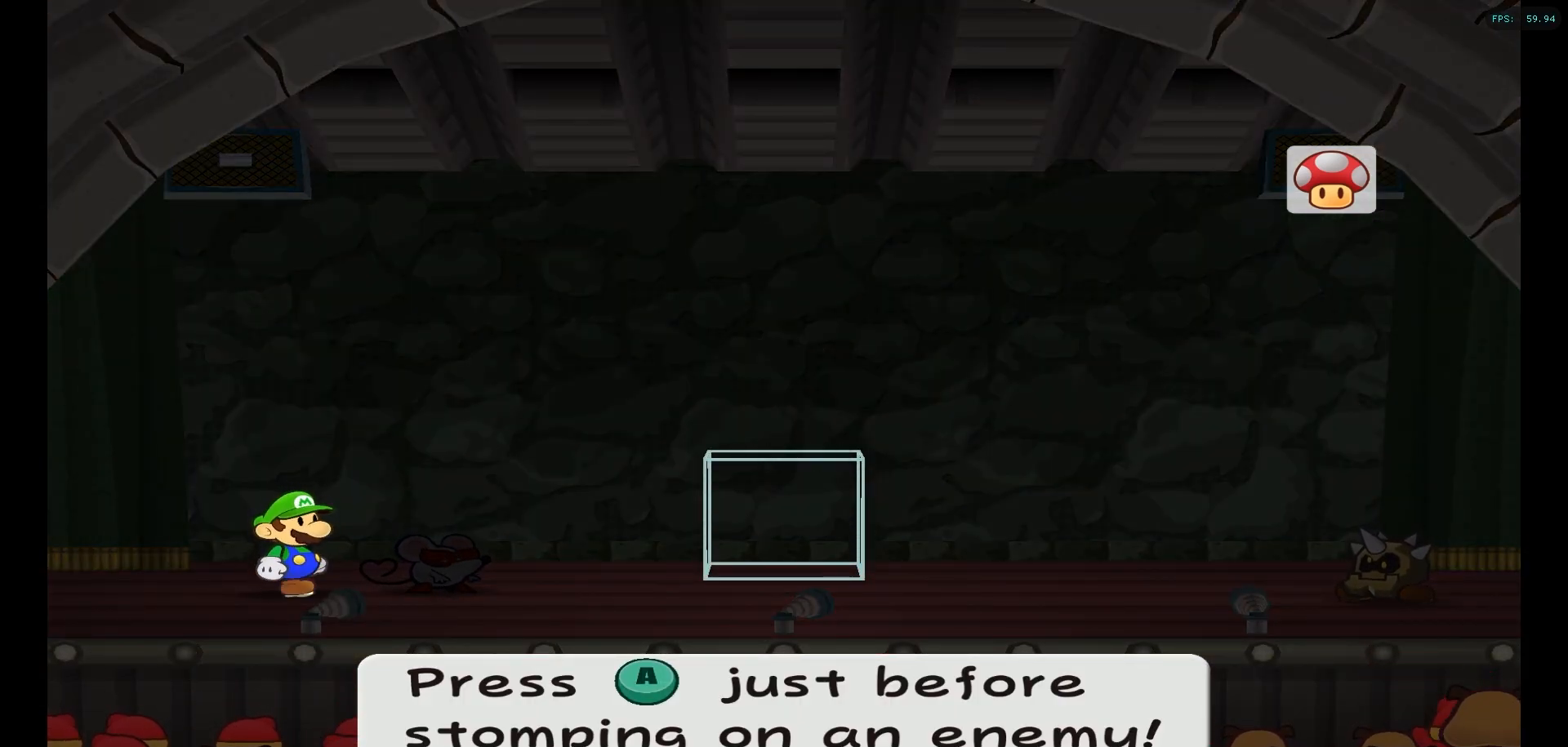
{"buttons": ["A"], "left_stick": "center", "right_stick": "center", "events": [[467, "A", "down"]]}
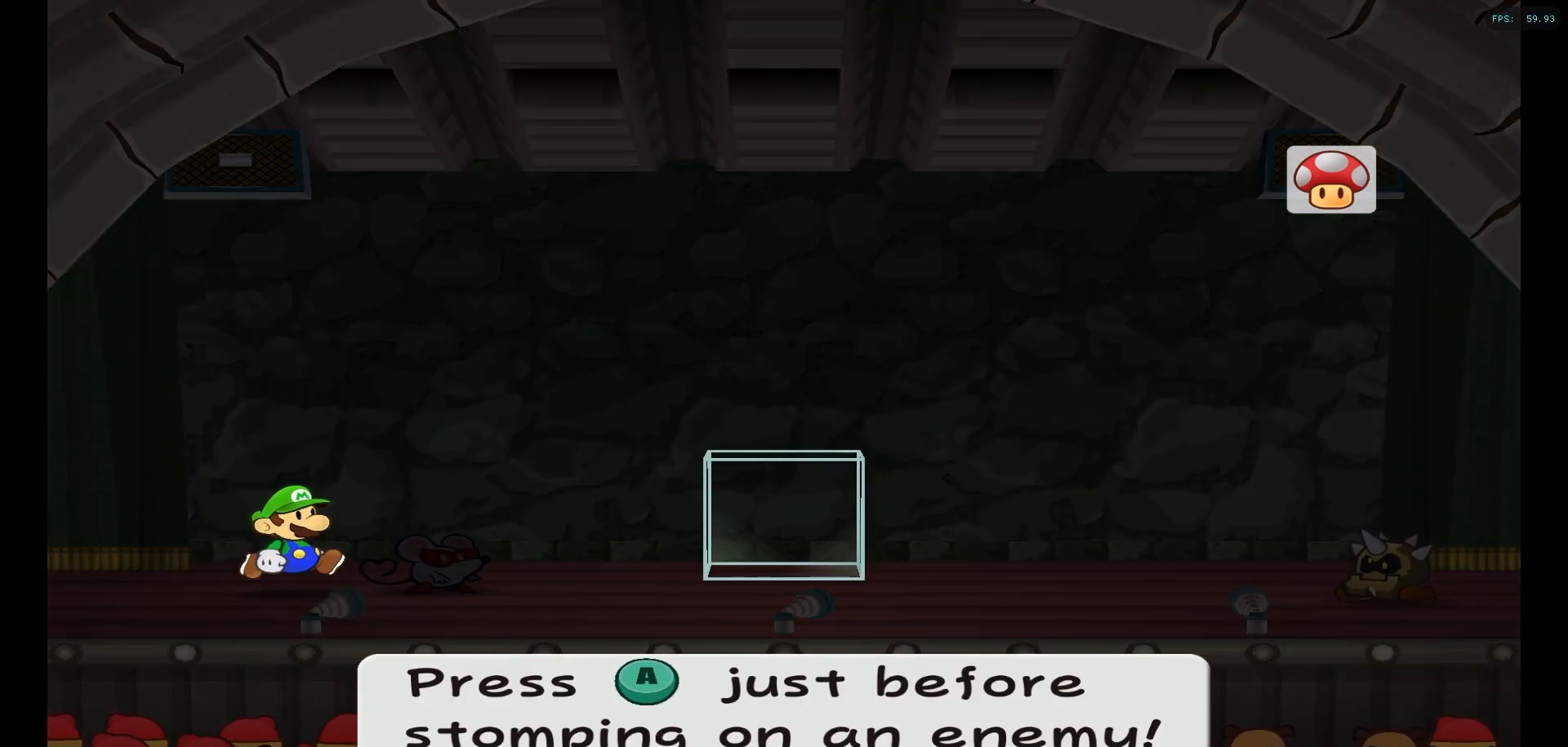
{"buttons": [], "left_stick": "center", "right_stick": "center", "events": [[83, "A", "up"], [183, "A", "down"], [300, "A", "up"], [417, "A", "down"], [483, "A", "up"]]}
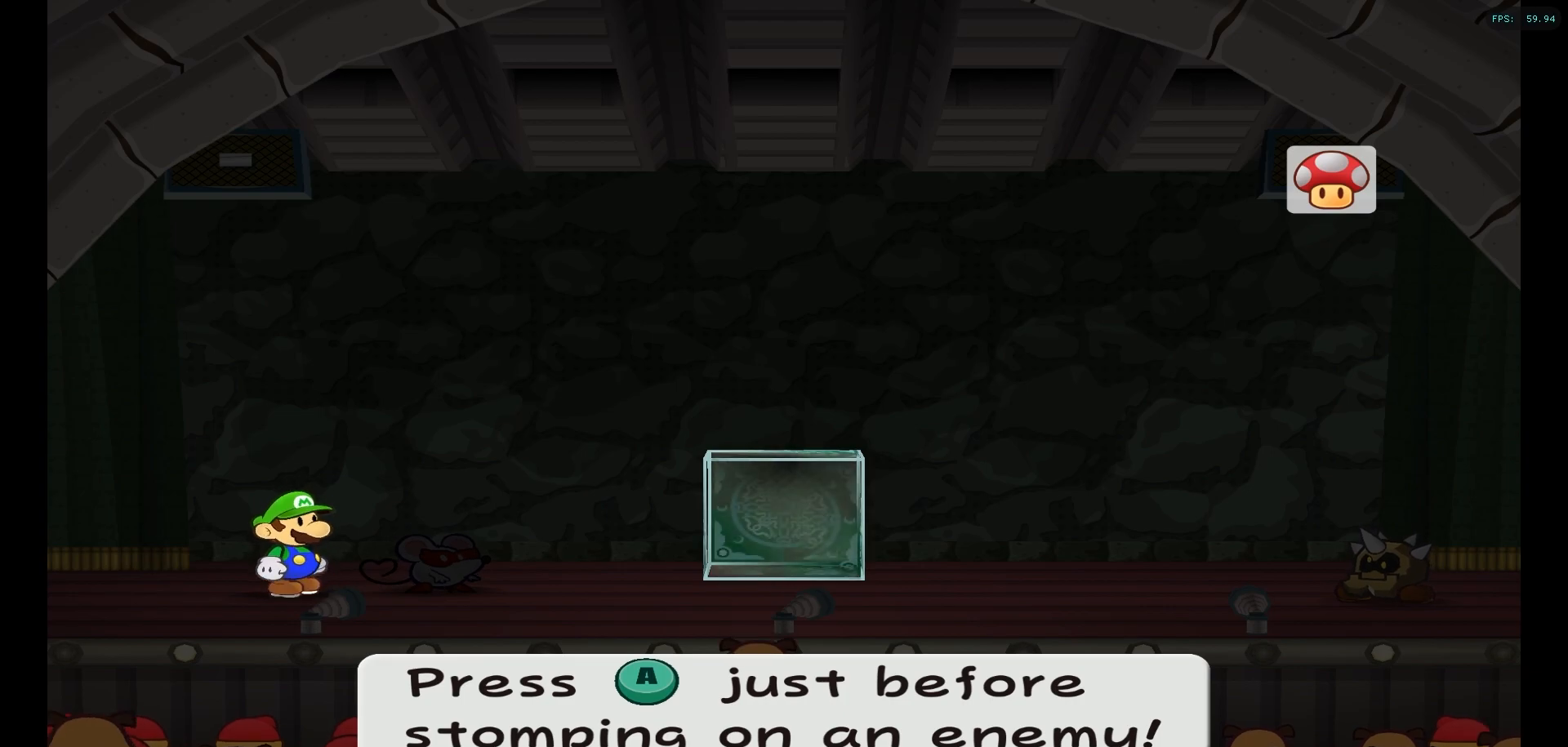
{"buttons": ["A"], "left_stick": "center", "right_stick": "center", "events": [[100, "A", "down"], [183, "A", "up"], [267, "A", "down"], [367, "A", "up"], [483, "A", "down"]]}
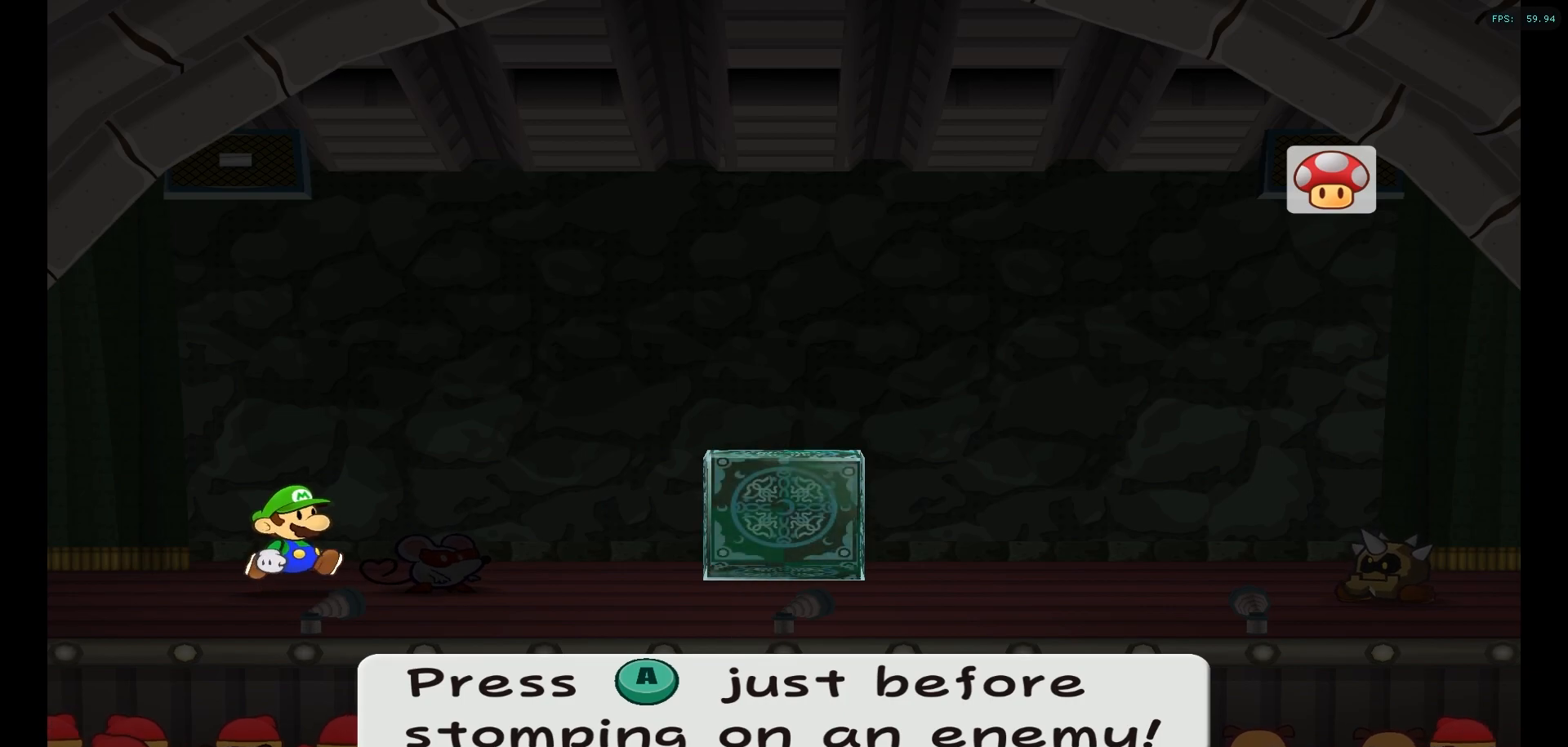
{"buttons": [], "left_stick": "center", "right_stick": "center", "events": [[50, "A", "up"], [183, "A", "down"], [250, "A", "up"]]}
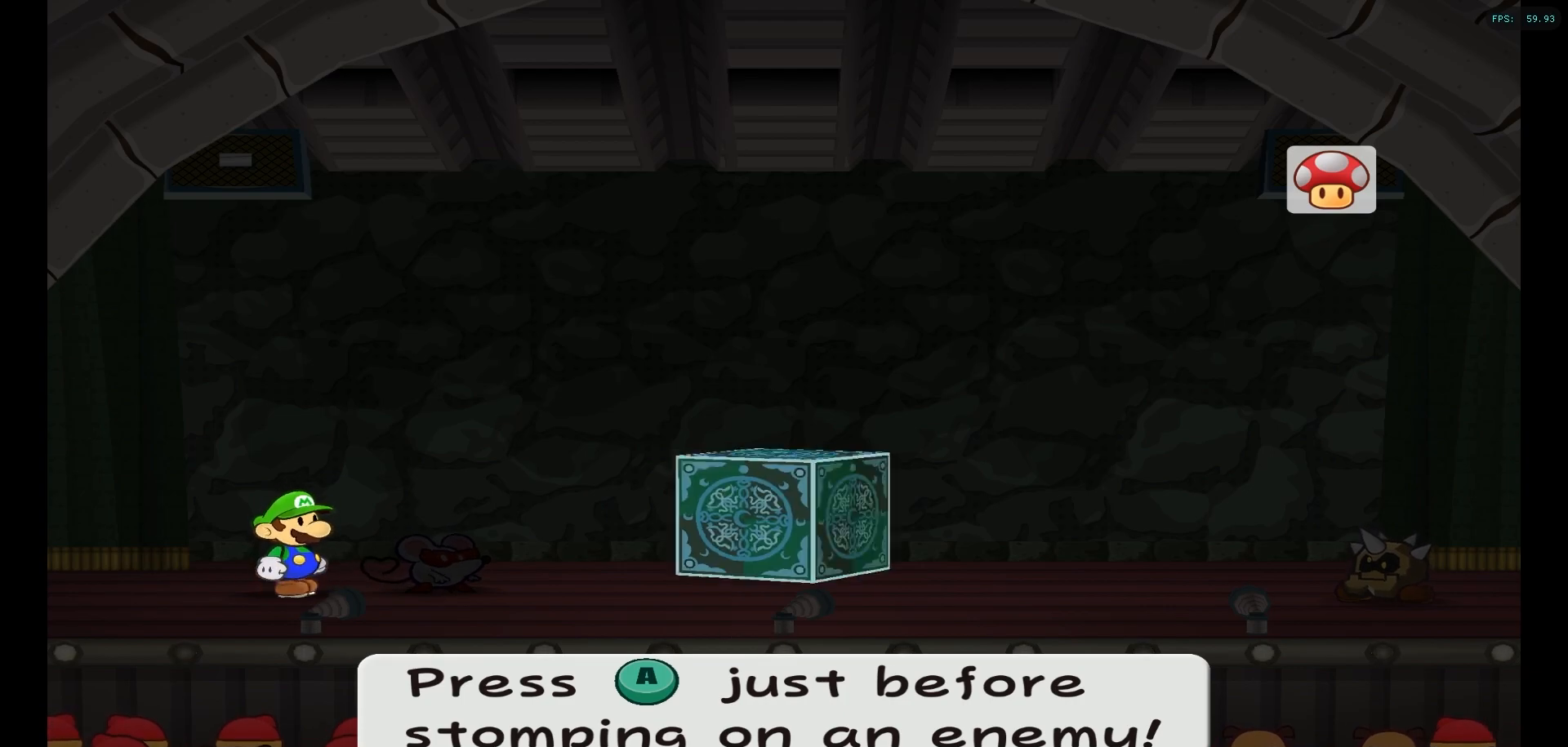
{"buttons": [], "left_stick": "center", "right_stick": "center", "events": []}
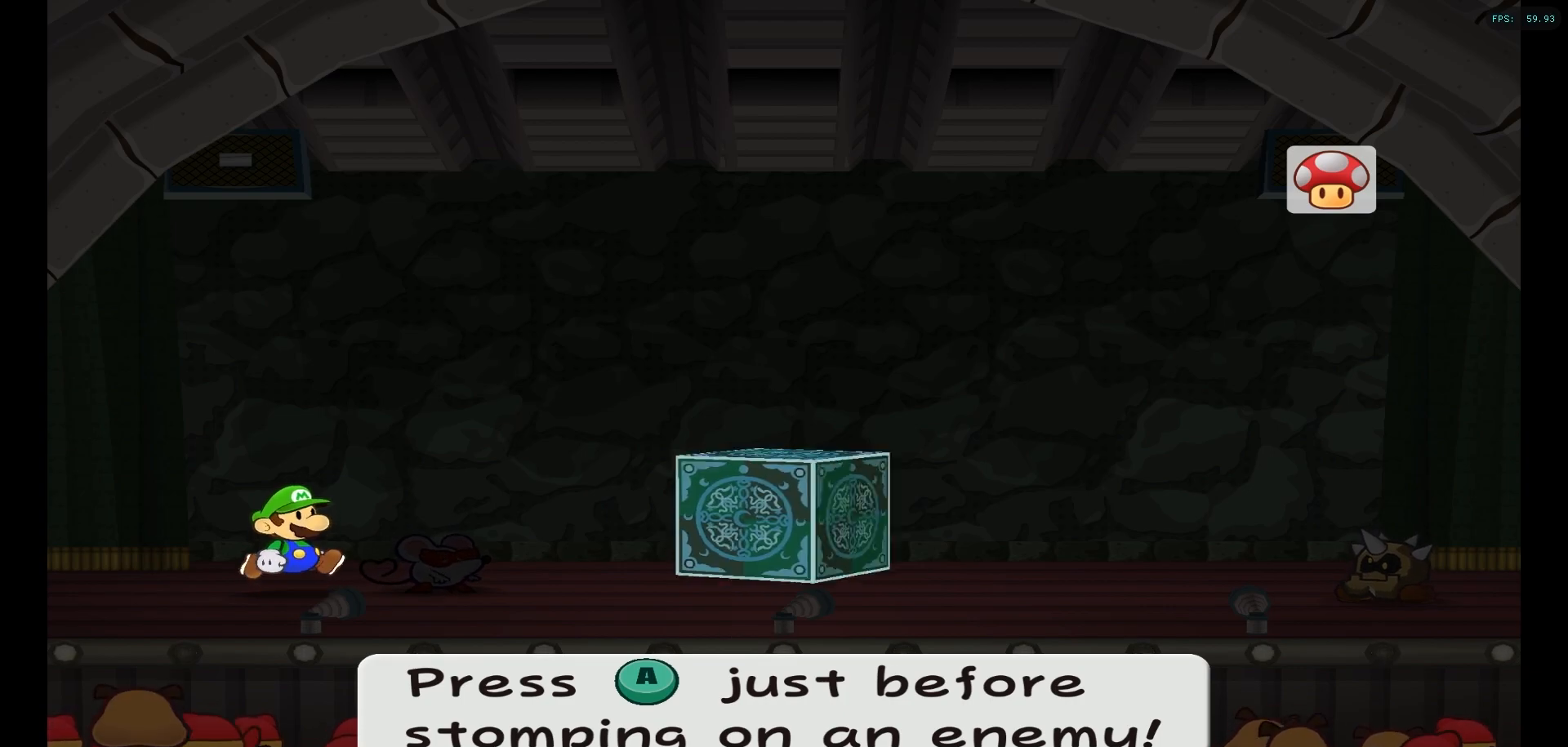
{"buttons": ["A"], "left_stick": "center", "right_stick": "center", "events": [[100, "A", "down"], [200, "A", "up"], [300, "A", "down"], [383, "A", "up"], [483, "A", "down"]]}
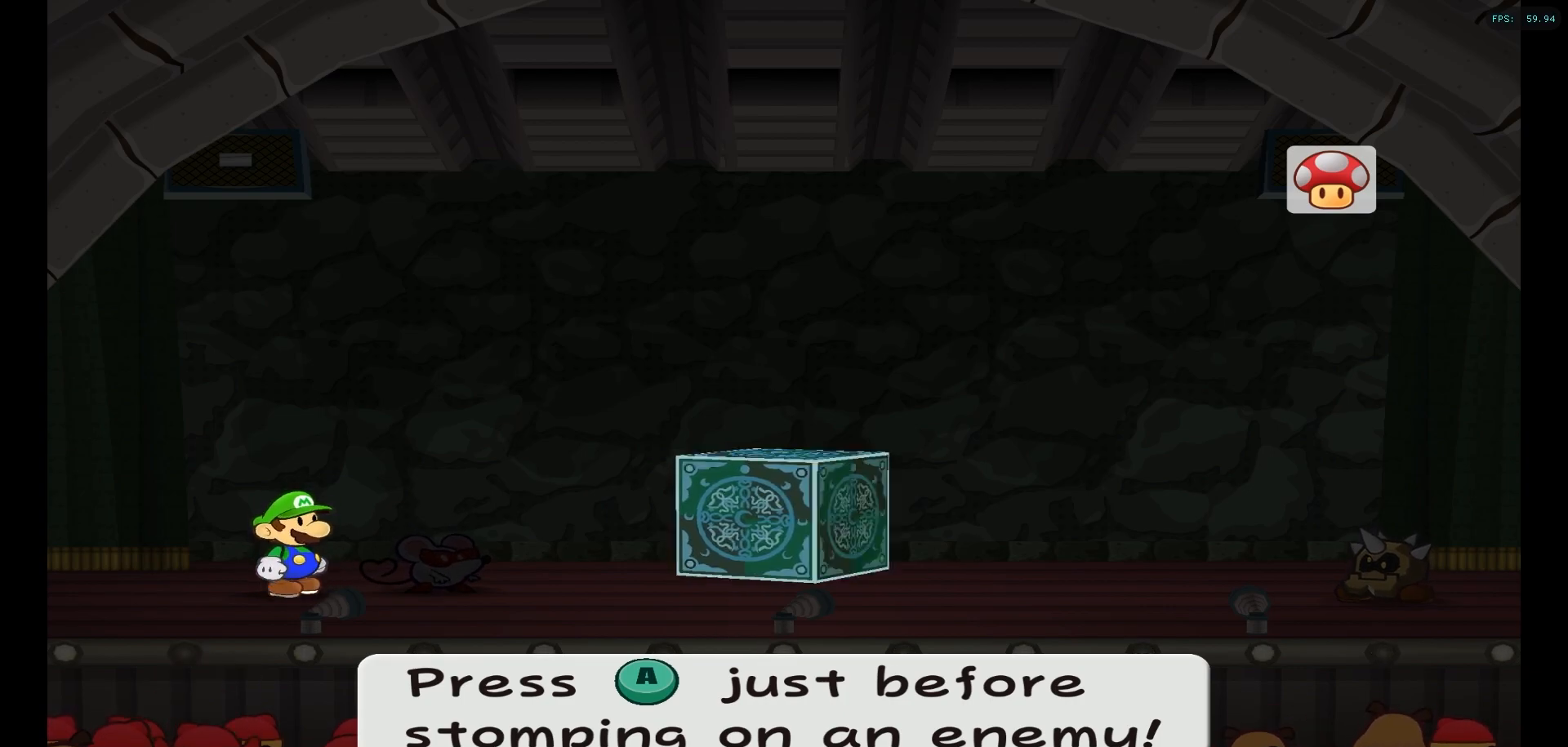
{"buttons": [], "left_stick": "center", "right_stick": "center", "events": [[67, "A", "up"], [183, "A", "down"], [233, "A", "up"], [333, "A", "down"], [400, "A", "up"]]}
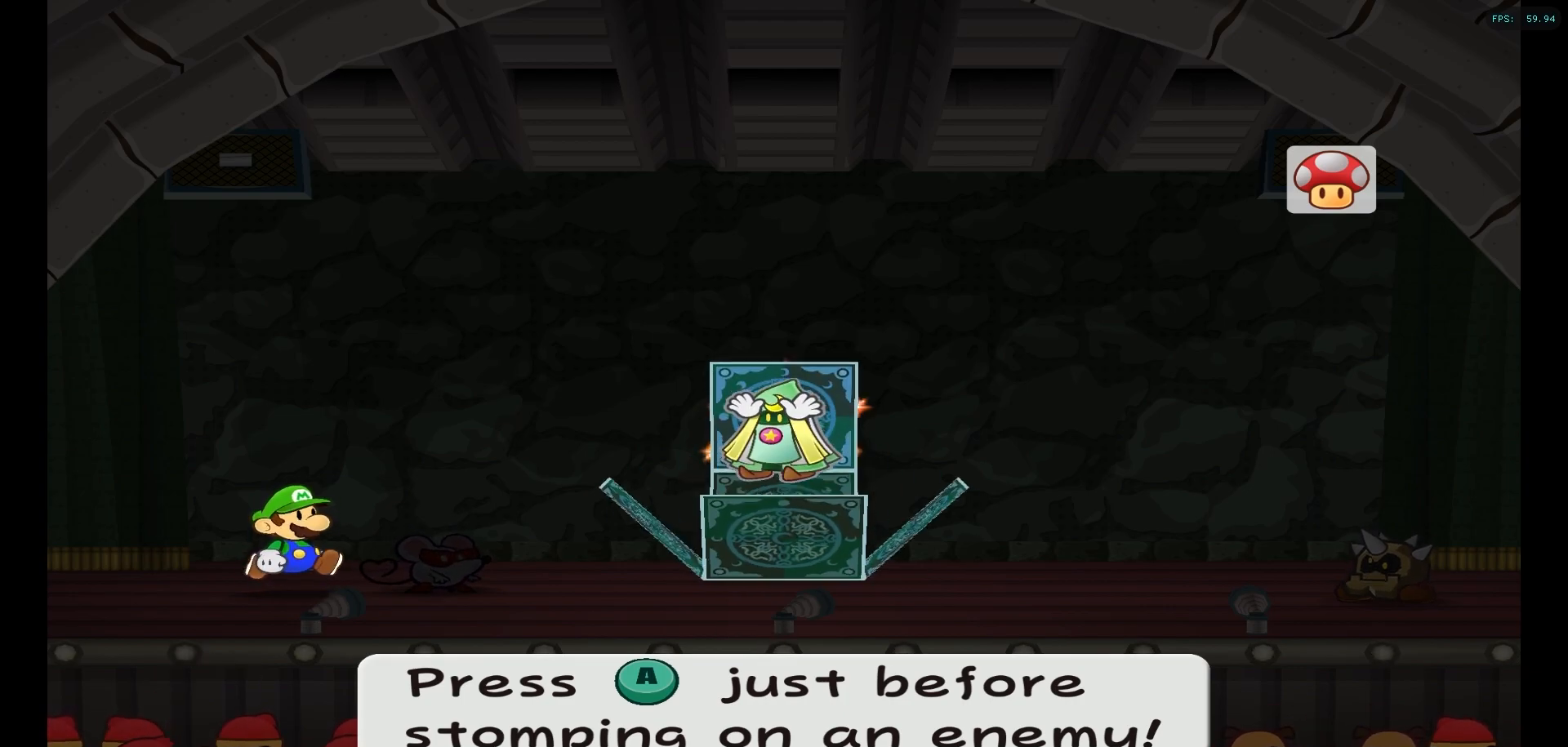
{"buttons": ["A"], "left_stick": "center", "right_stick": "center", "events": [[17, "A", "down"], [100, "A", "up"], [217, "A", "down"], [300, "A", "up"], [383, "A", "down"]]}